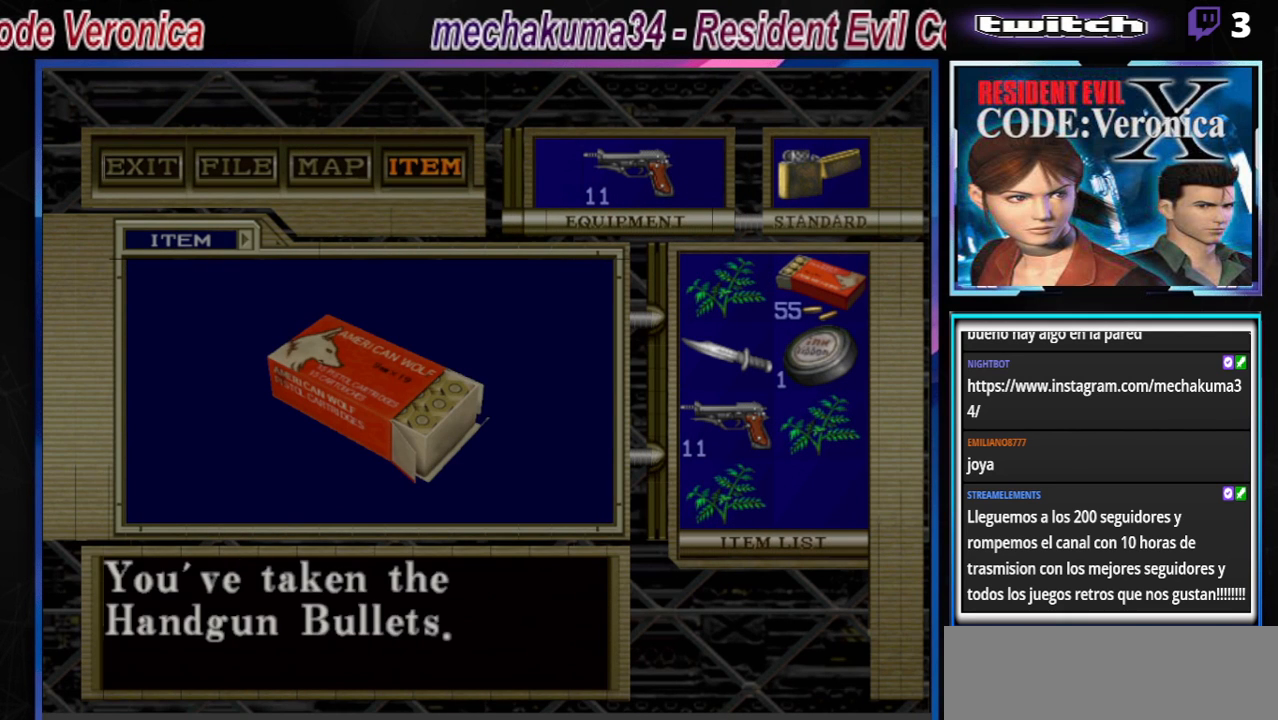
Gameplay with a controller (Xbox layout); each line is a JSON object with the inputs held at the frame after it. "events" lists button and stick changes between this image and that frame as [ms after this image, input, new state], when the widget could be followed in between. Not read: L3 R3 SHARE right_stick.
{"buttons": [], "left_stick": "center", "events": [[67, "A", "down"], [133, "A", "up"], [300, "A", "down"], [400, "A", "up"]]}
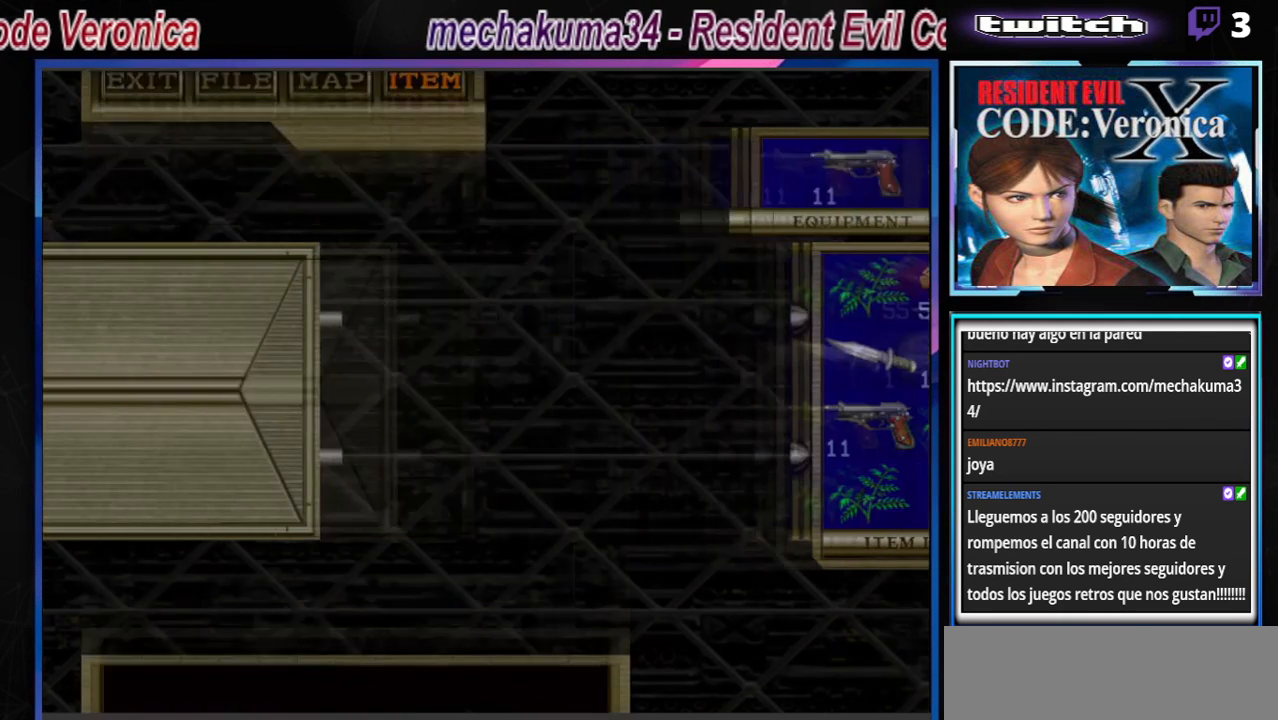
{"buttons": [], "left_stick": "right", "events": [[167, "left_stick", "right"]]}
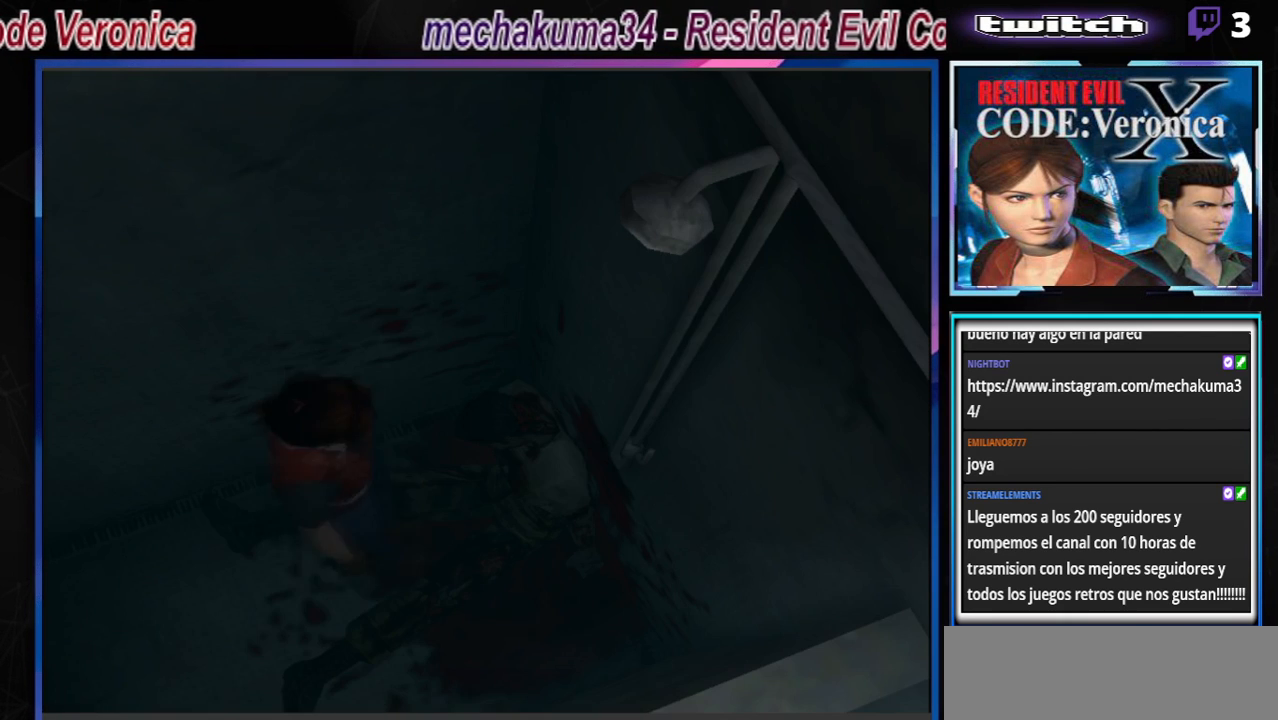
{"buttons": [], "left_stick": "up", "events": [[200, "B", "down"], [400, "B", "up"], [500, "left_stick", "up"]]}
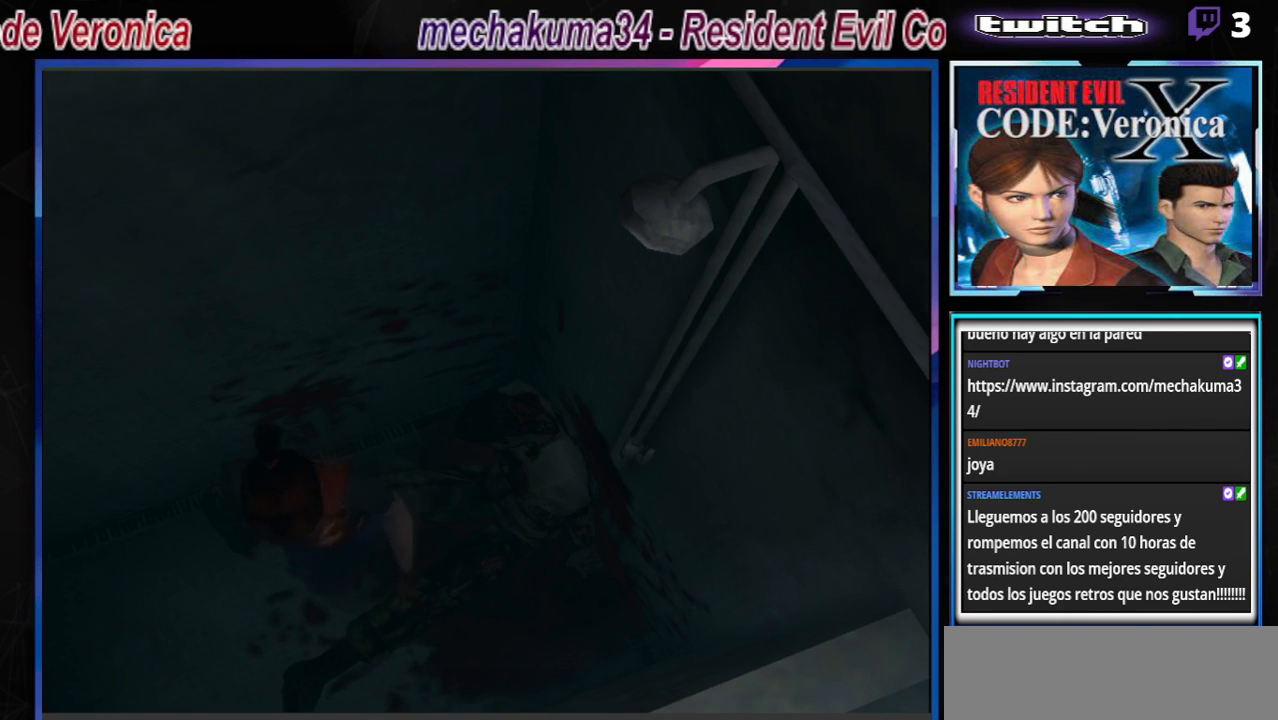
{"buttons": [], "left_stick": "center", "events": [[200, "left_stick", "center"]]}
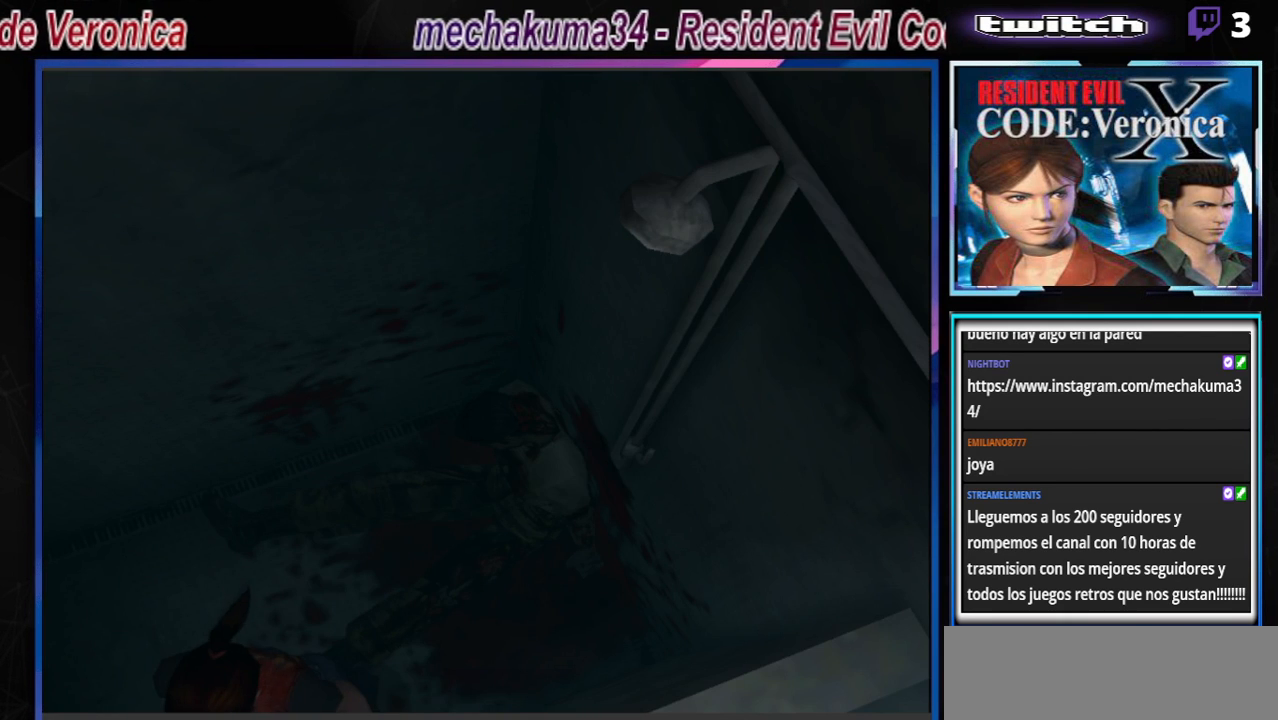
{"buttons": [], "left_stick": "center", "events": []}
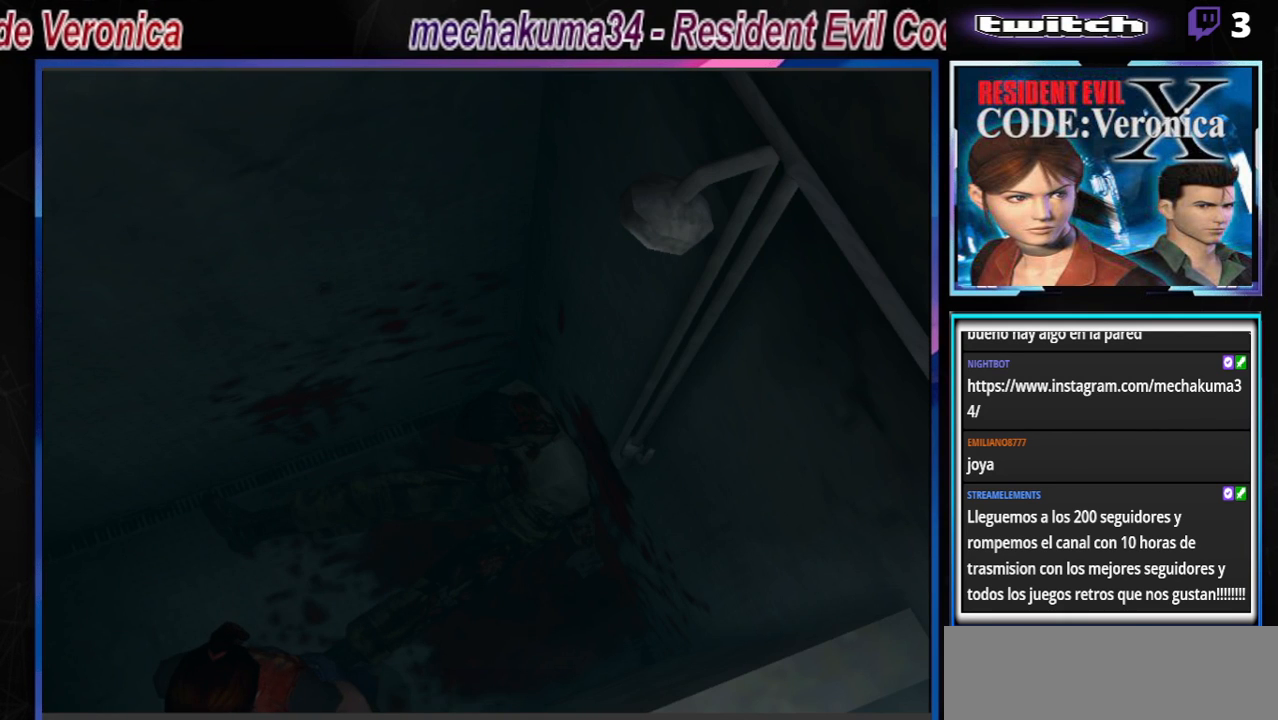
{"buttons": [], "left_stick": "center", "events": []}
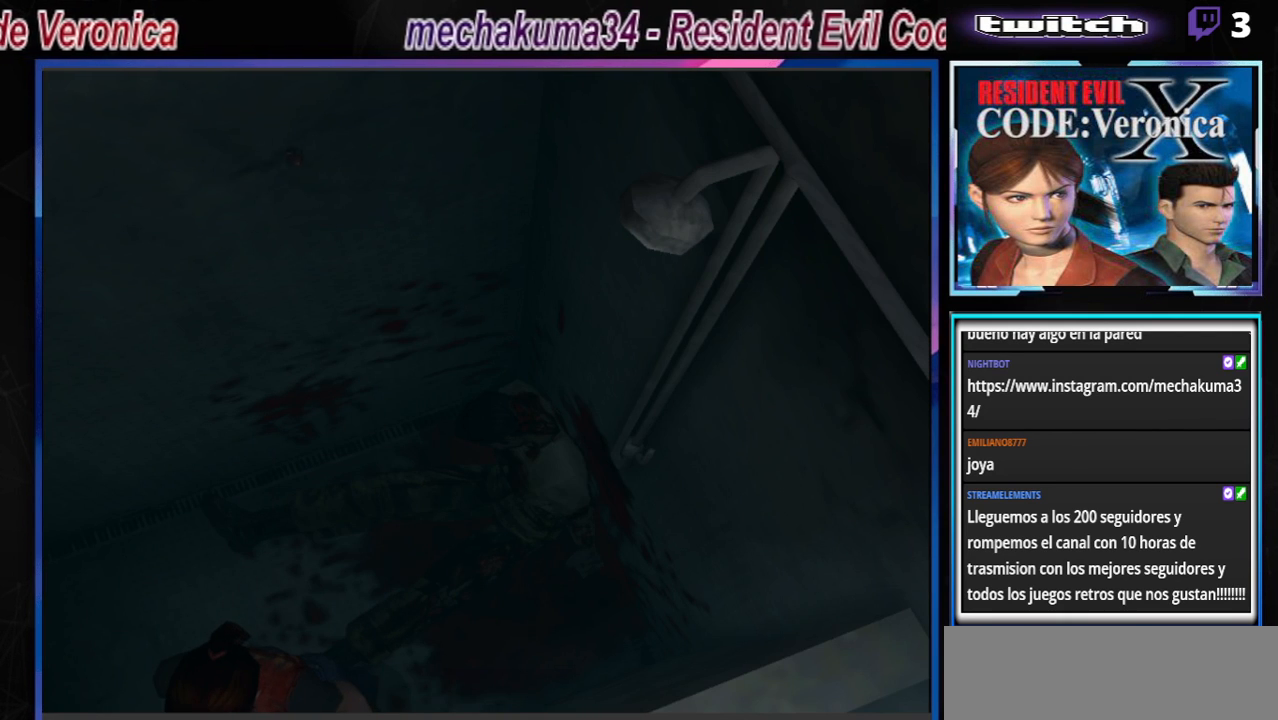
{"buttons": [], "left_stick": "center", "events": []}
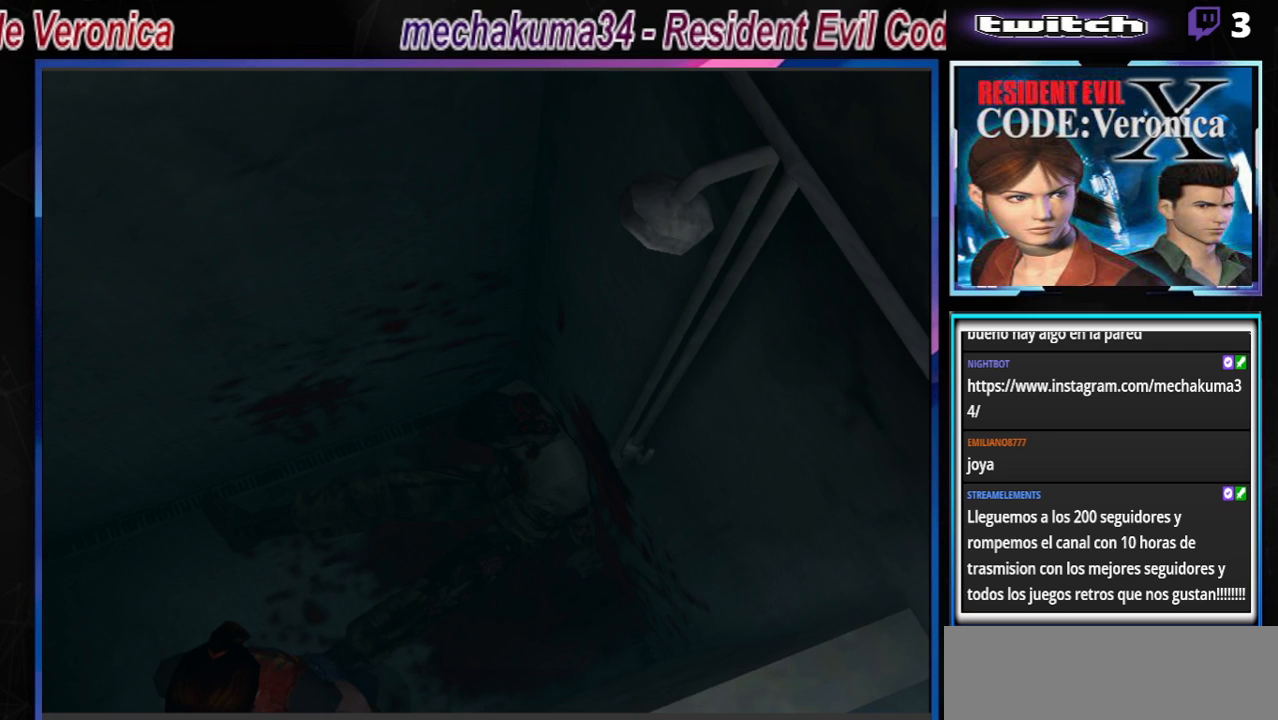
{"buttons": ["B"], "left_stick": "up", "events": [[167, "left_stick", "up"], [433, "B", "down"]]}
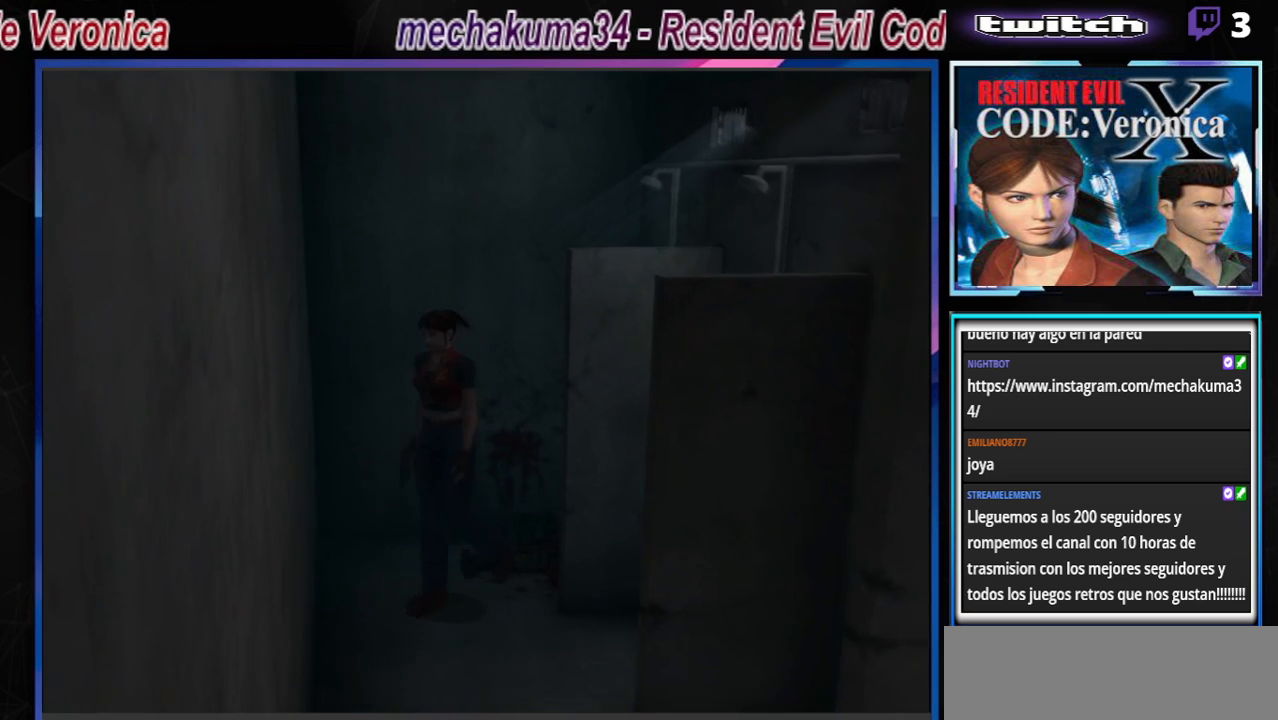
{"buttons": ["B"], "left_stick": "up-left", "events": [[100, "left_stick", "up-left"]]}
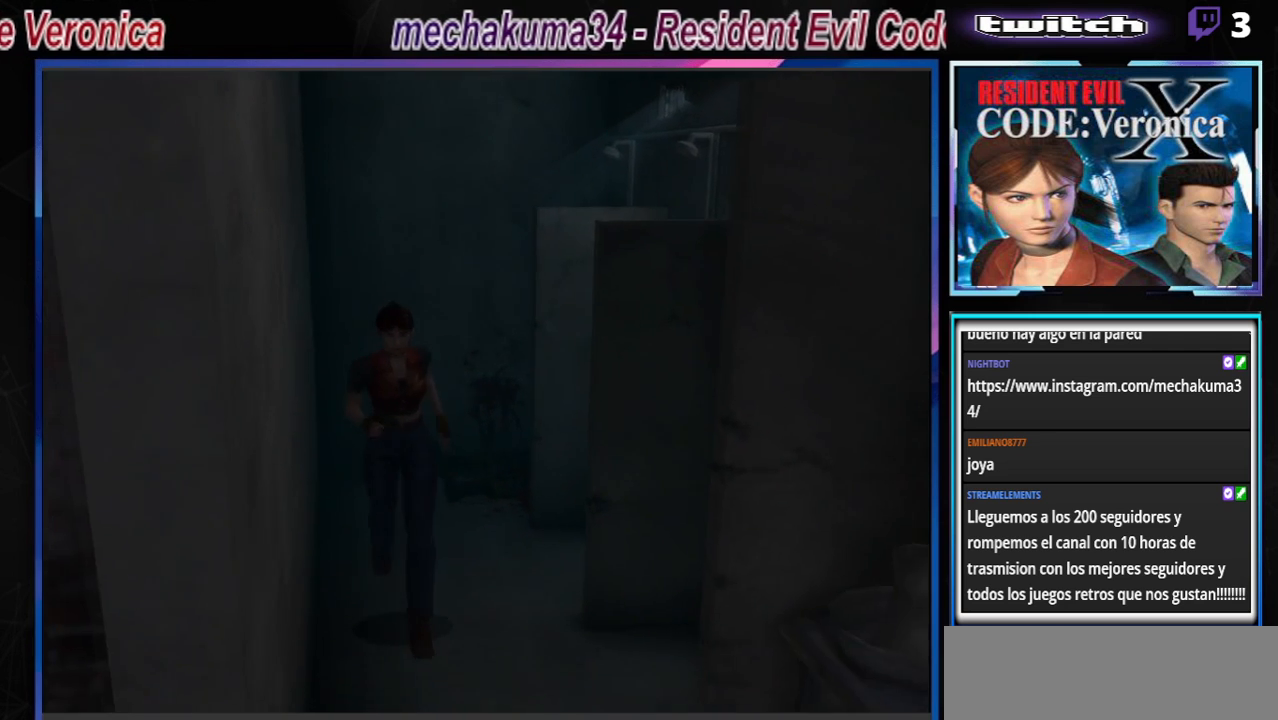
{"buttons": ["B"], "left_stick": "up-right", "events": [[100, "left_stick", "up"], [367, "left_stick", "up-right"]]}
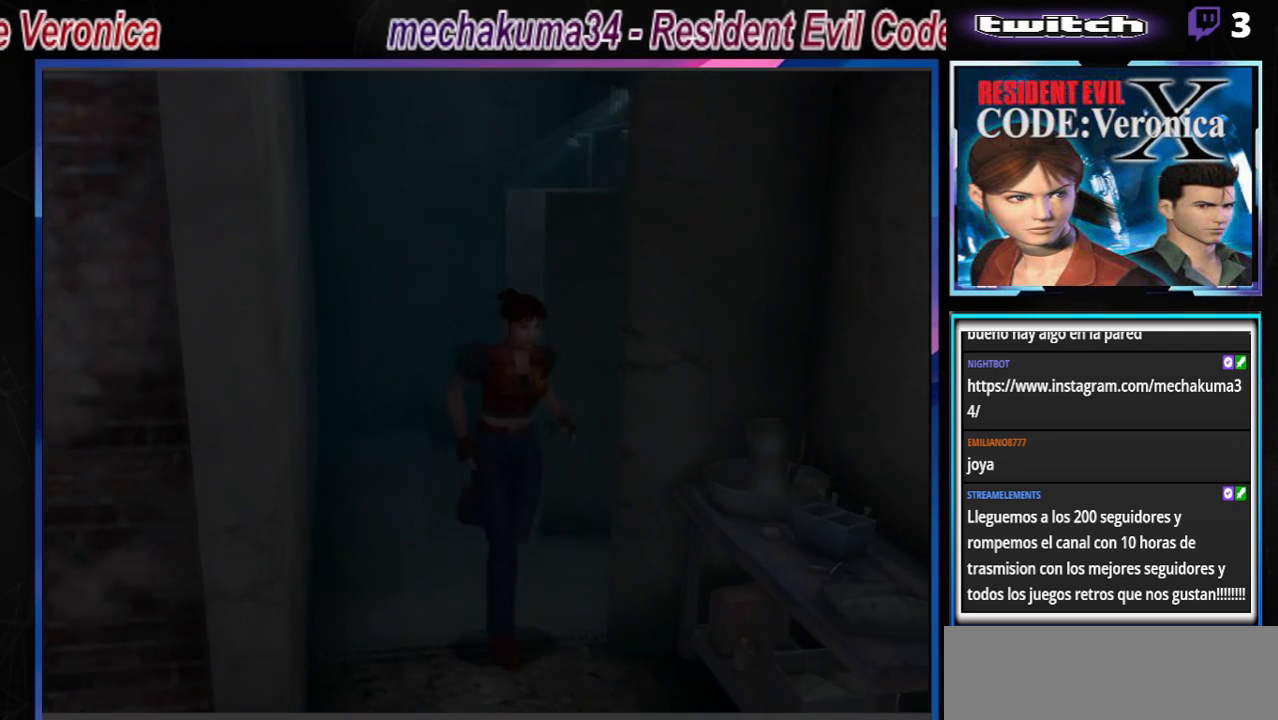
{"buttons": ["B"], "left_stick": "up", "events": [[267, "left_stick", "up"]]}
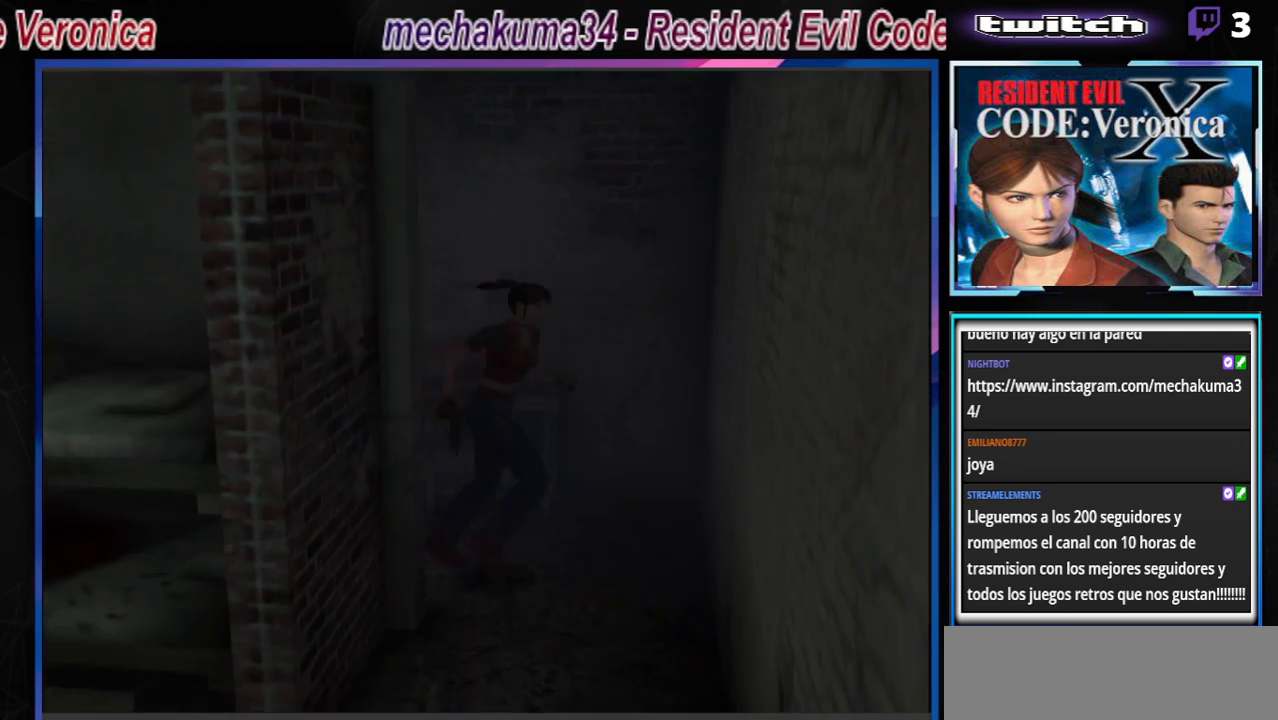
{"buttons": ["B"], "left_stick": "right", "events": [[167, "B", "up"], [167, "left_stick", "up-right"], [400, "left_stick", "right"], [500, "B", "down"]]}
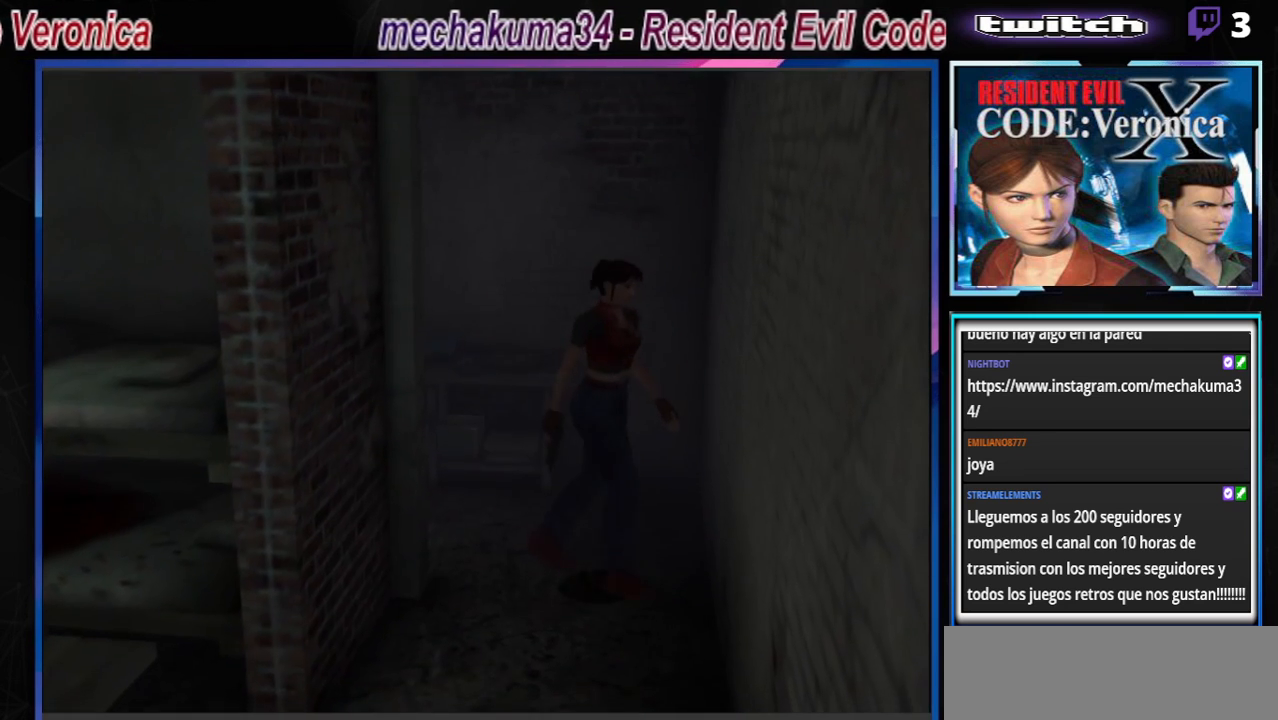
{"buttons": ["B"], "left_stick": "up-right", "events": [[167, "left_stick", "up-right"]]}
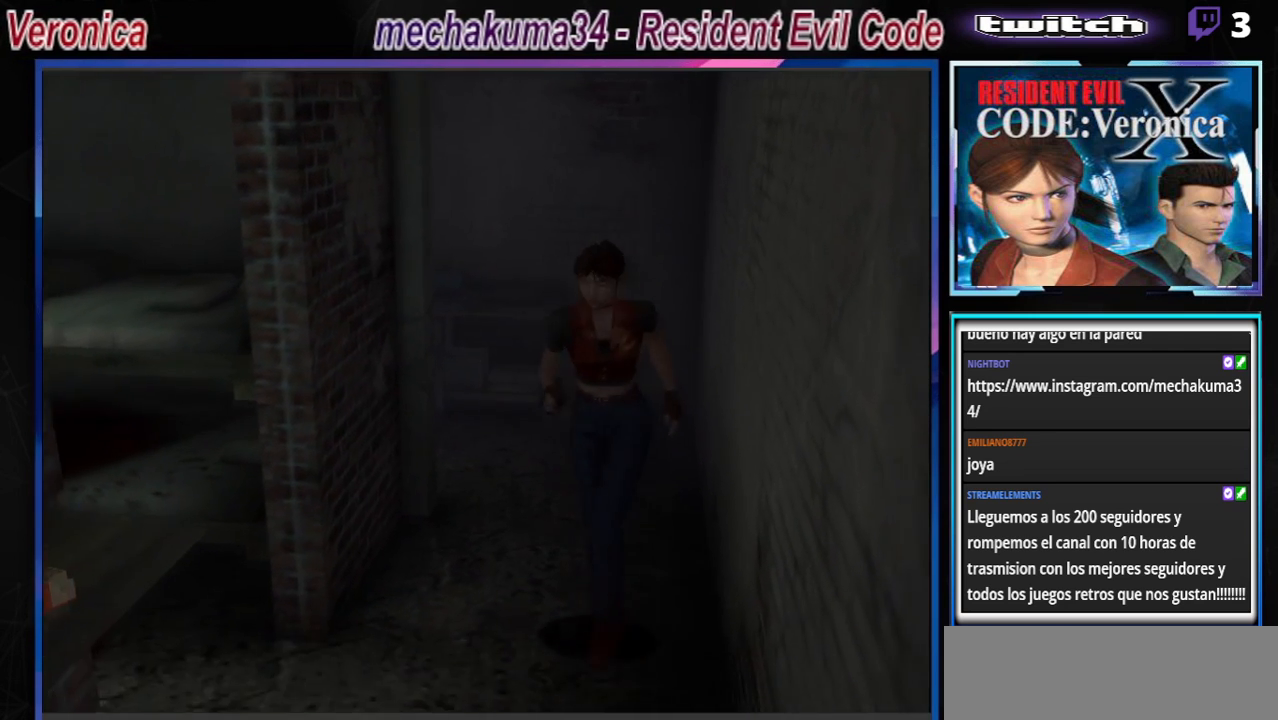
{"buttons": ["B"], "left_stick": "up", "events": [[433, "A", "down"], [467, "left_stick", "up"], [500, "A", "up"]]}
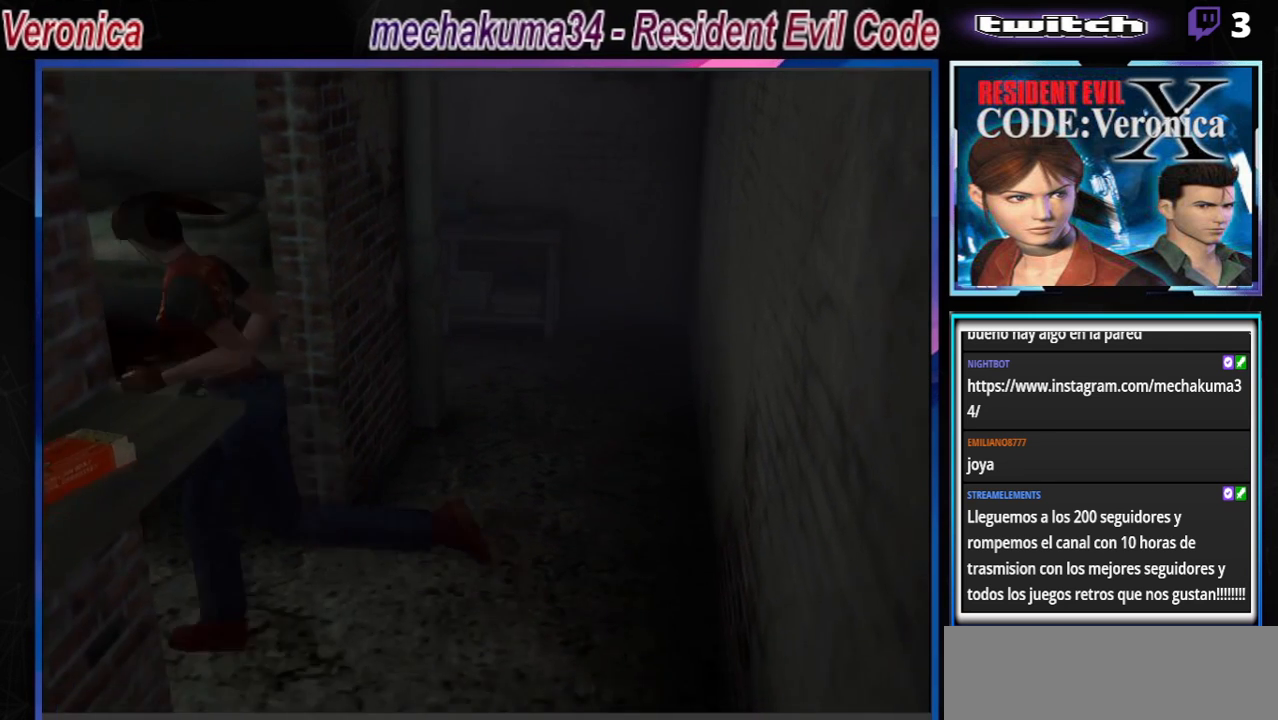
{"buttons": [], "left_stick": "left", "events": [[100, "B", "up"], [200, "left_stick", "left"]]}
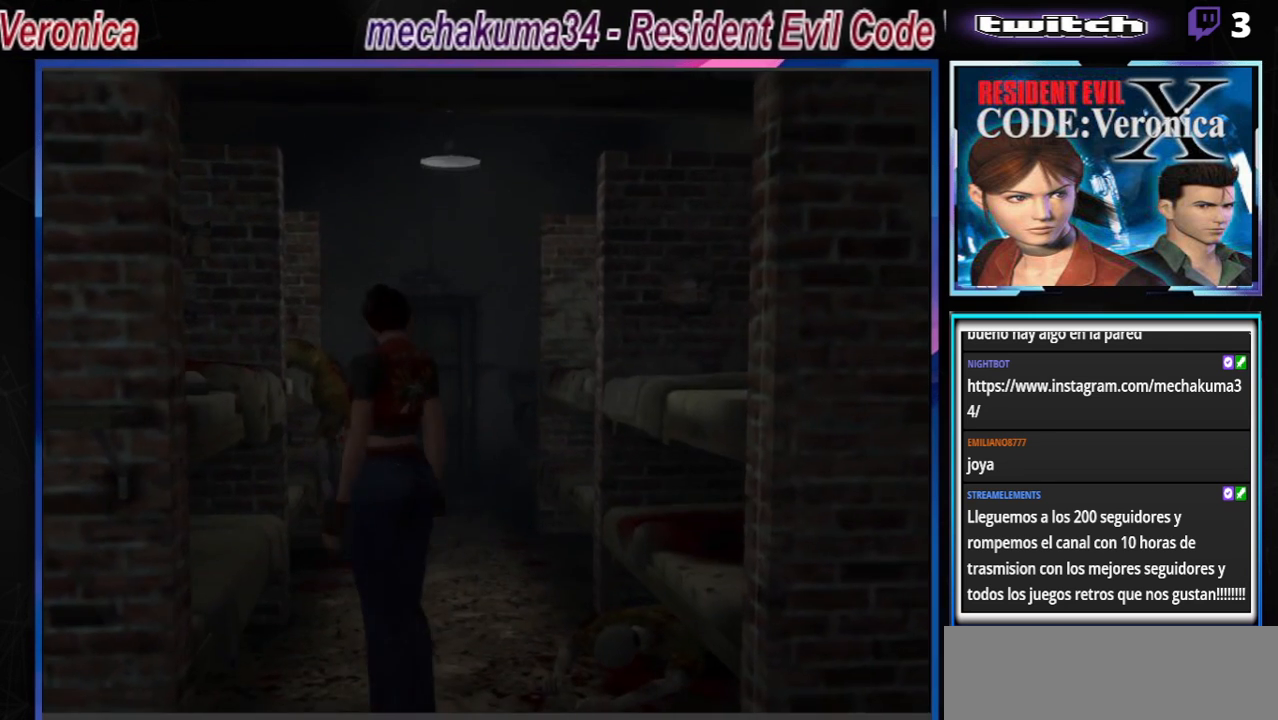
{"buttons": ["B"], "left_stick": "left", "events": [[233, "B", "down"]]}
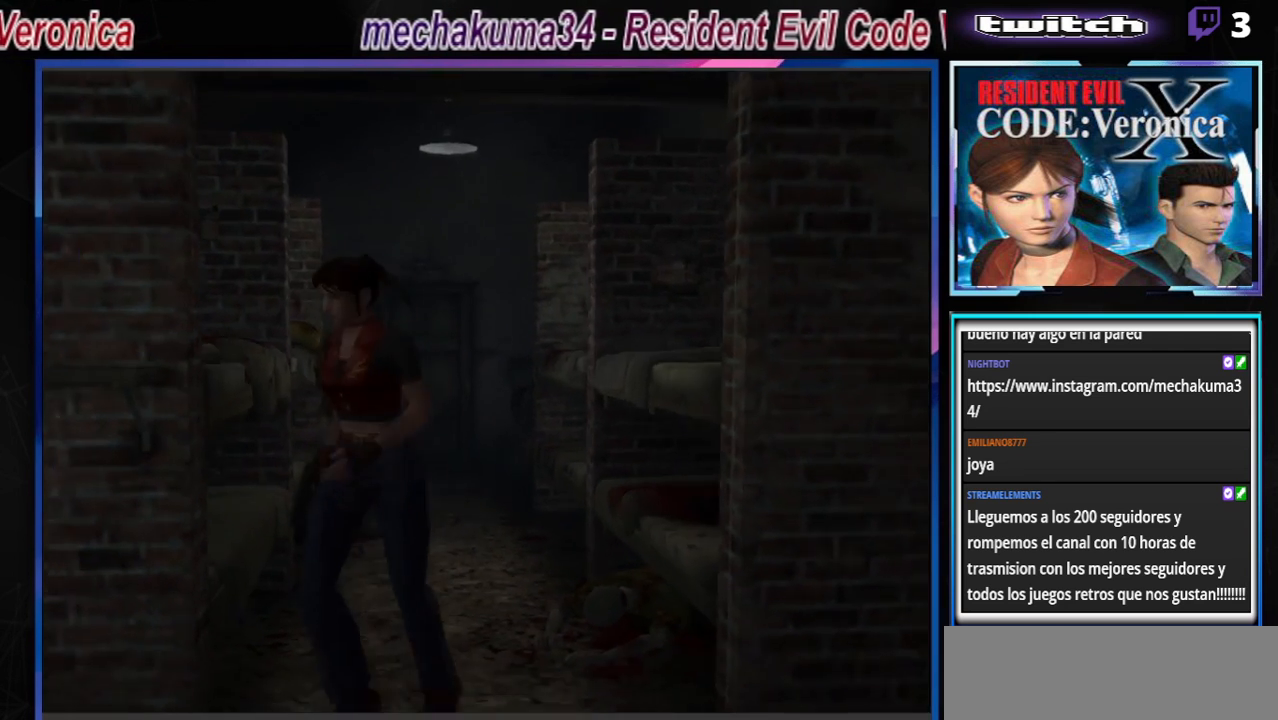
{"buttons": ["A"], "left_stick": "up-right", "events": [[33, "left_stick", "up-left"], [300, "B", "up"], [300, "left_stick", "up-right"], [467, "A", "down"]]}
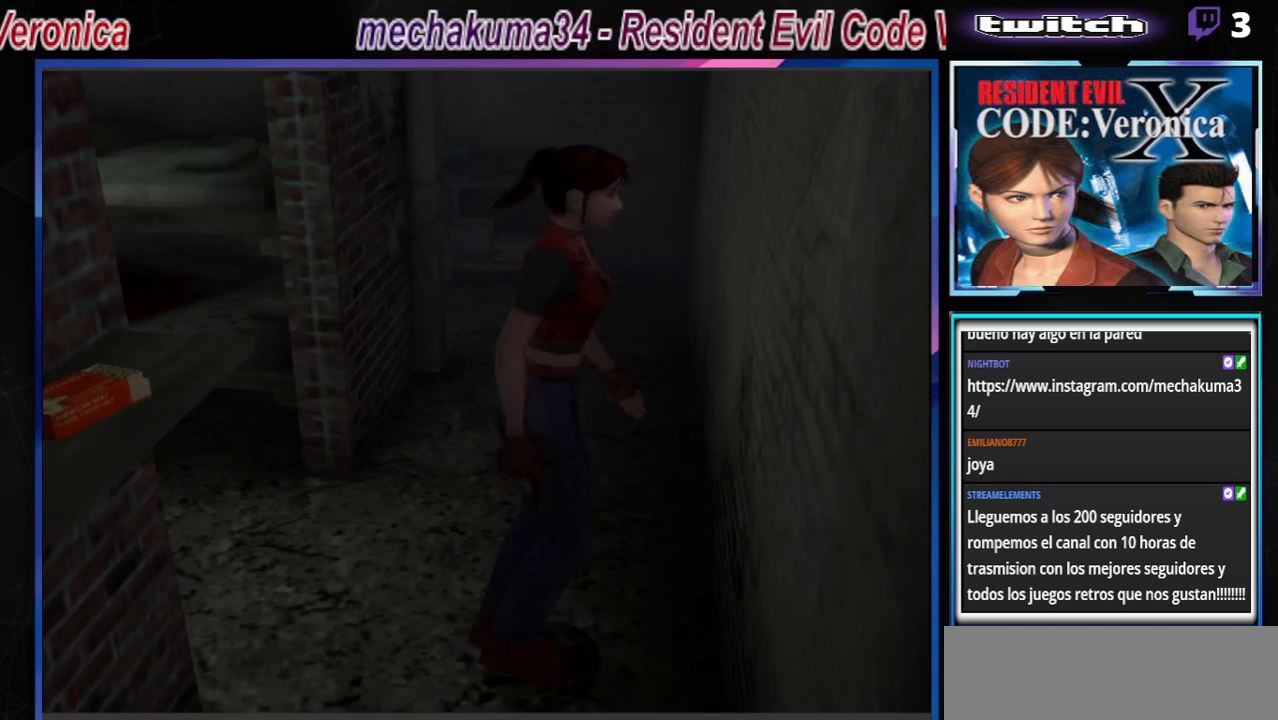
{"buttons": ["B"], "left_stick": "up-right", "events": [[33, "left_stick", "right"], [100, "A", "up"], [300, "B", "down"], [400, "left_stick", "up-right"]]}
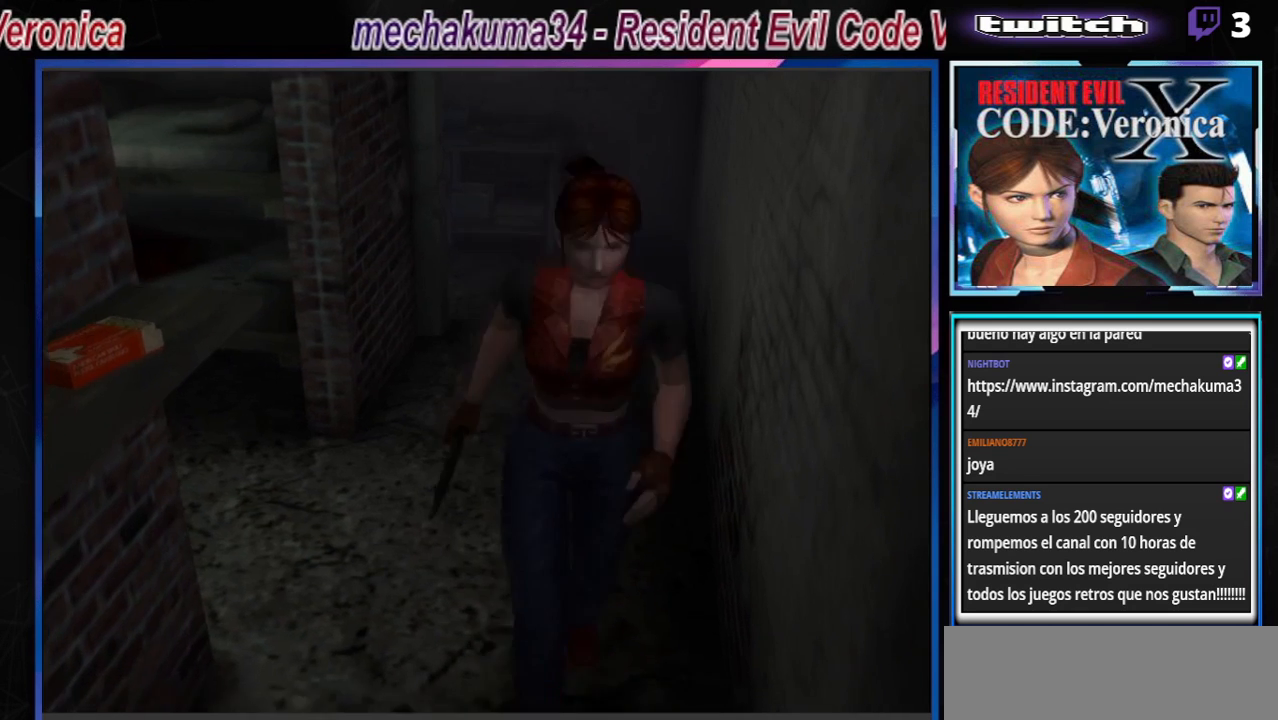
{"buttons": [], "left_stick": "right", "events": [[100, "B", "up"], [267, "left_stick", "right"]]}
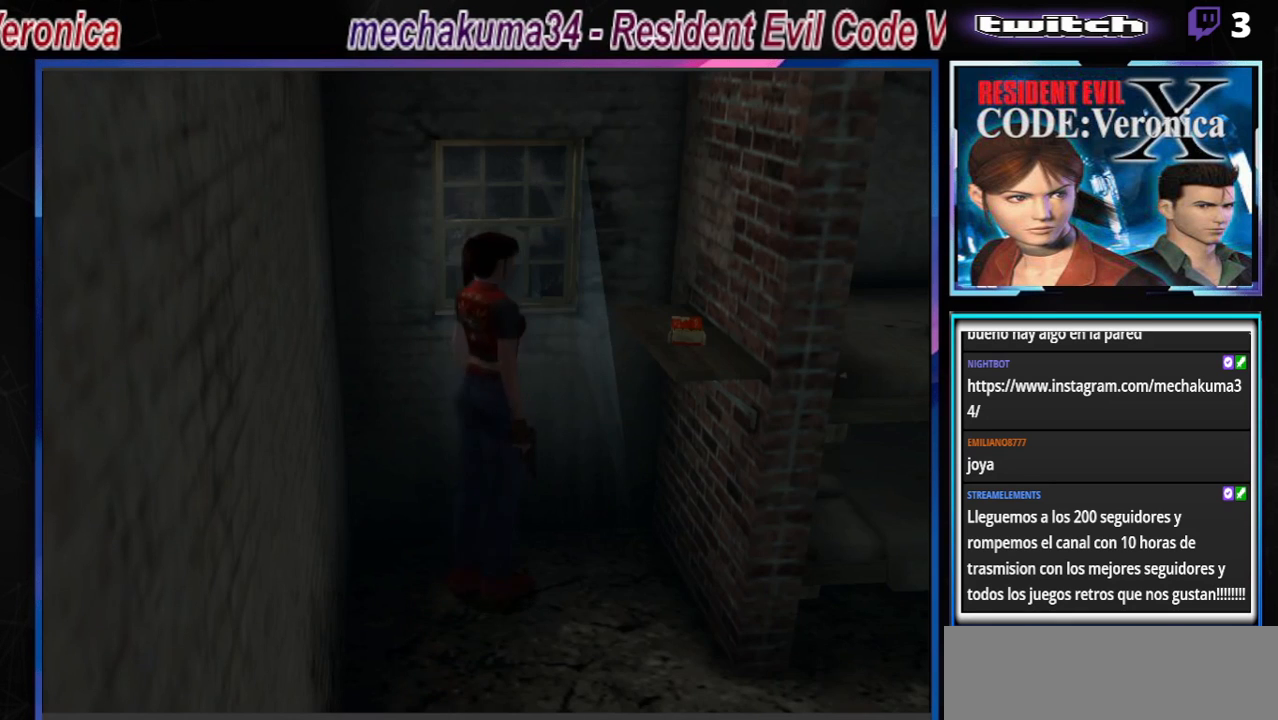
{"buttons": [], "left_stick": "up", "events": [[200, "left_stick", "up-right"], [233, "B", "down"], [367, "left_stick", "up"], [400, "B", "up"]]}
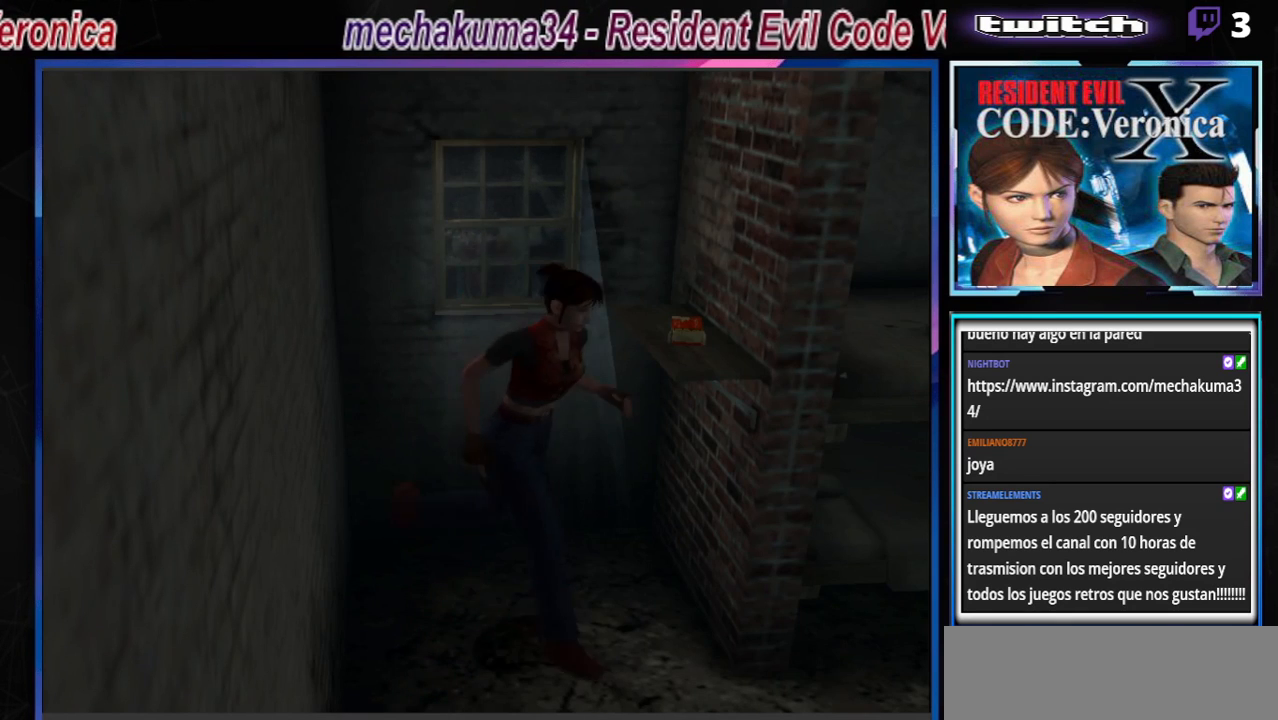
{"buttons": ["A"], "left_stick": "left", "events": [[67, "A", "down"], [133, "left_stick", "up-left"], [167, "A", "up"], [233, "A", "down"], [233, "left_stick", "left"], [367, "A", "up"], [467, "A", "down"]]}
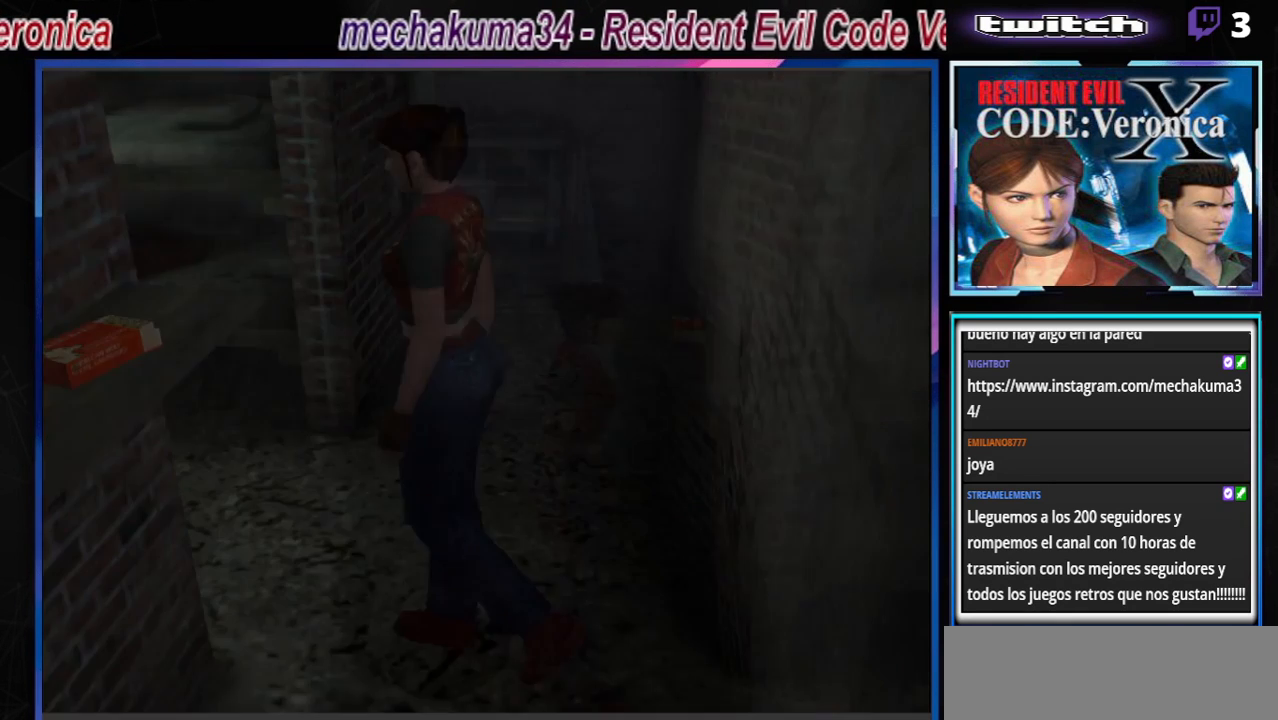
{"buttons": ["A"], "left_stick": "left", "events": [[67, "A", "up"], [200, "A", "down"], [333, "A", "up"], [433, "A", "down"]]}
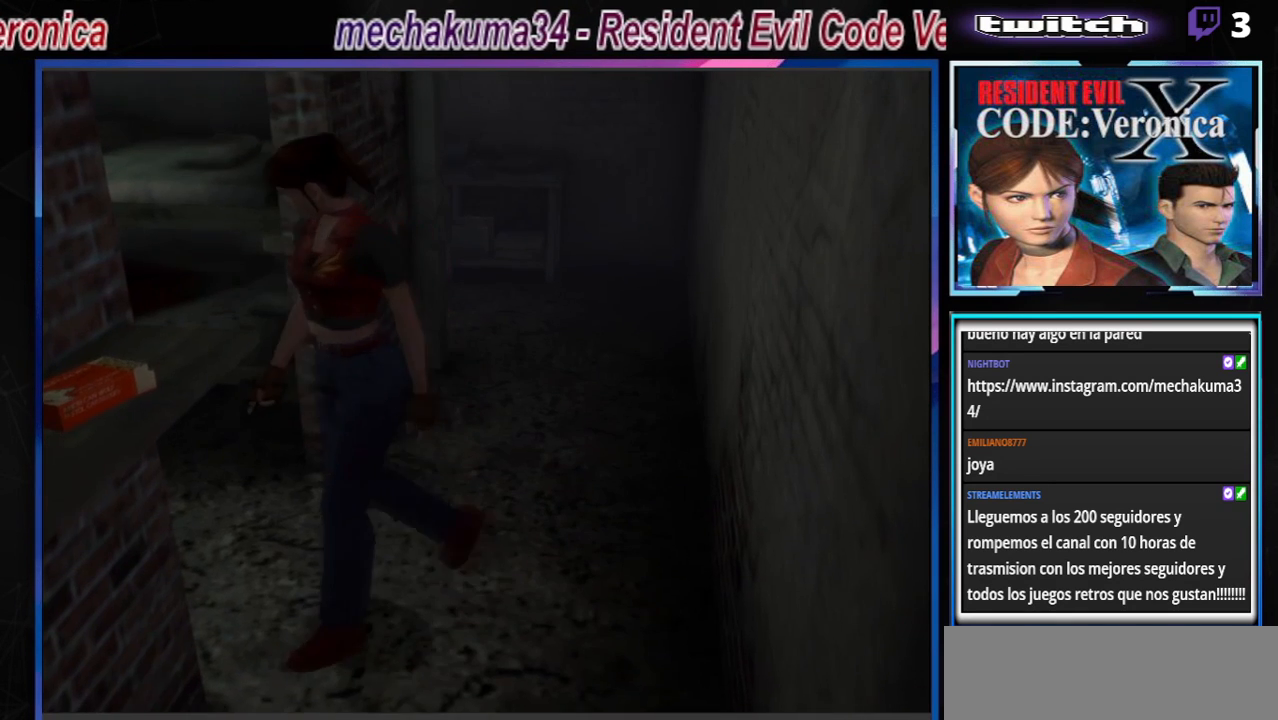
{"buttons": ["B"], "left_stick": "left", "events": [[67, "A", "up"], [300, "B", "down"]]}
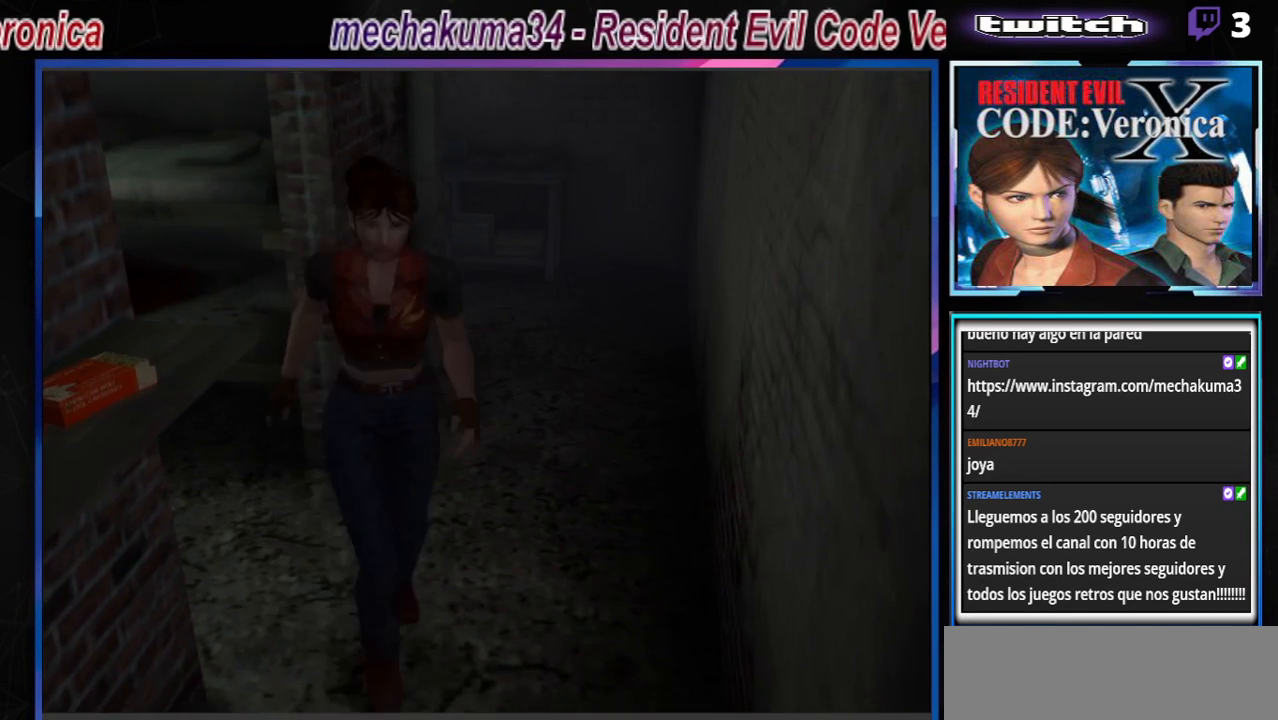
{"buttons": [], "left_stick": "right", "events": [[167, "B", "up"], [167, "left_stick", "up-right"], [233, "left_stick", "right"]]}
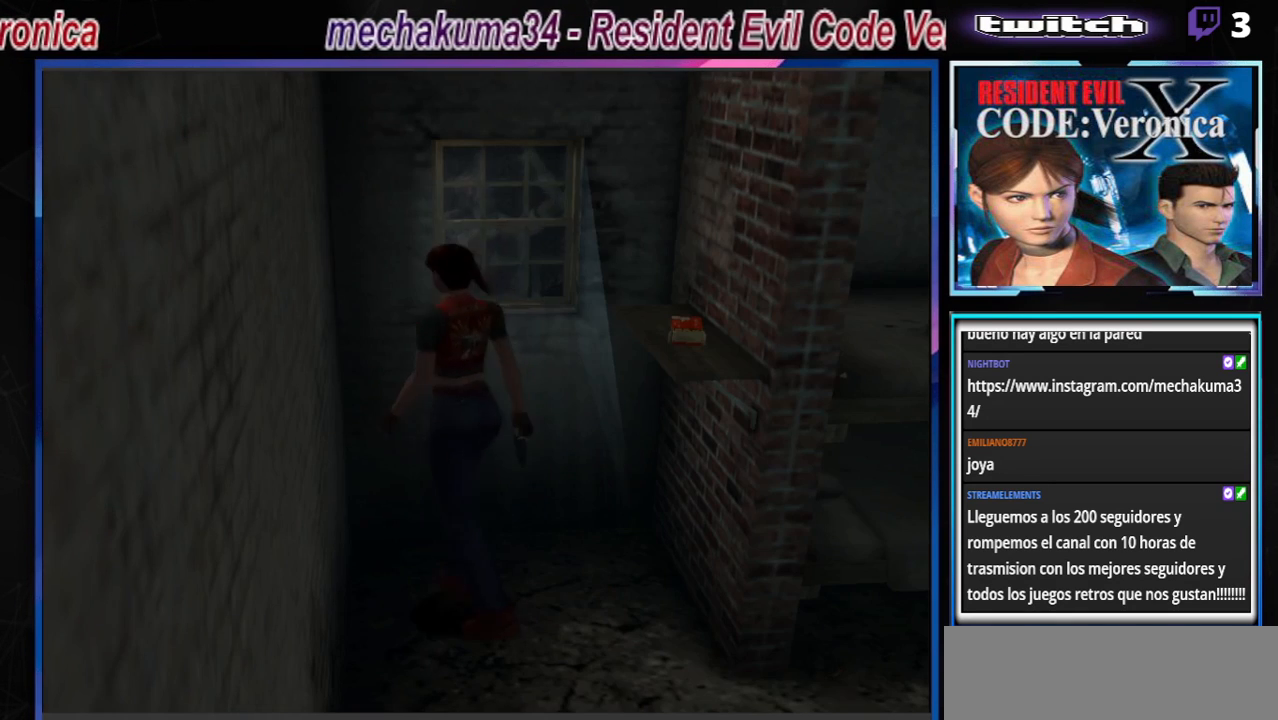
{"buttons": ["A", "B"], "left_stick": "right", "events": [[167, "B", "down"], [400, "A", "down"]]}
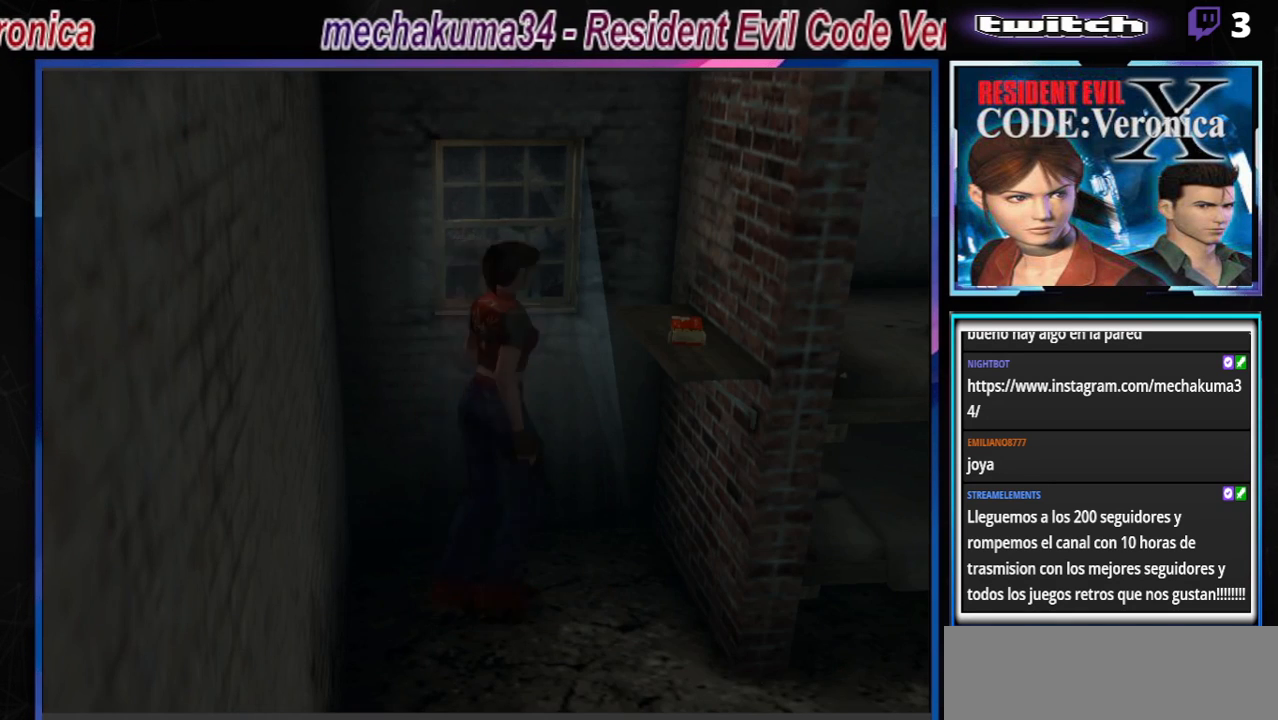
{"buttons": ["A"], "left_stick": "up-right", "events": [[67, "A", "up"], [67, "left_stick", "up-right"], [133, "B", "up"], [200, "left_stick", "up"], [233, "B", "down"], [267, "B", "up"], [300, "A", "down"], [333, "left_stick", "up-right"], [400, "A", "up"], [500, "A", "down"]]}
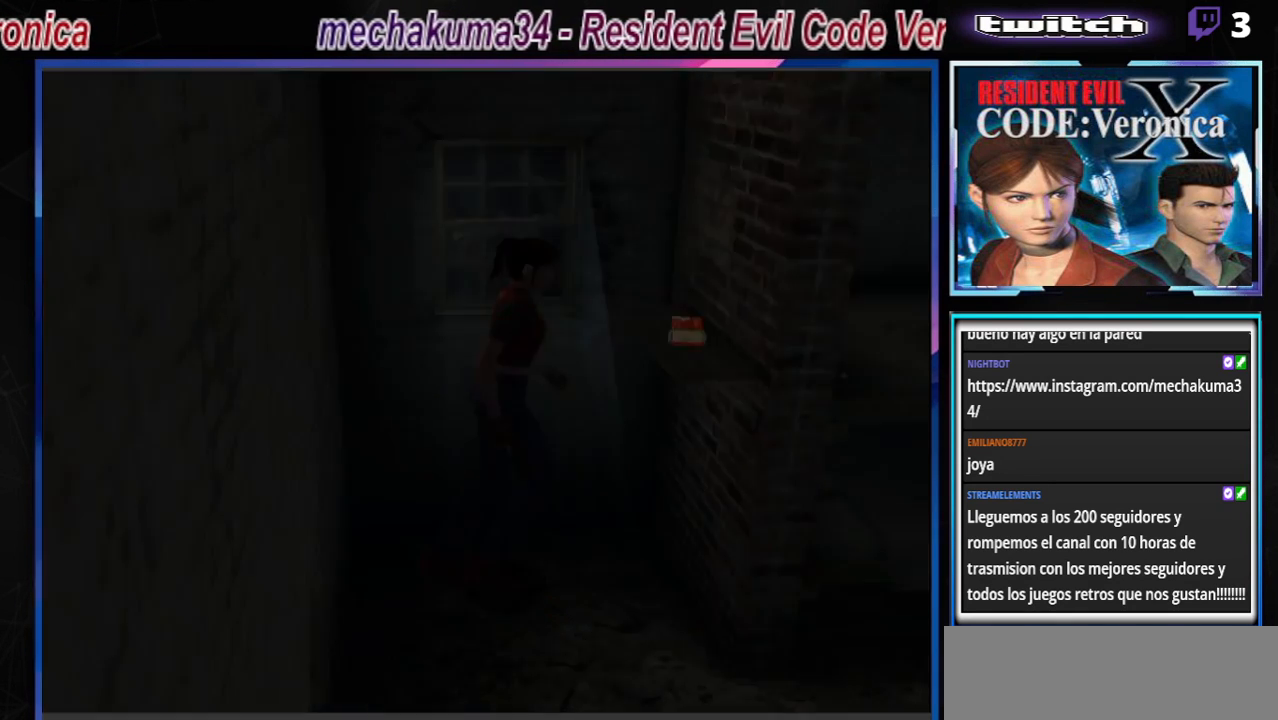
{"buttons": ["A"], "left_stick": "center", "events": [[133, "A", "up"], [267, "left_stick", "center"], [500, "A", "down"]]}
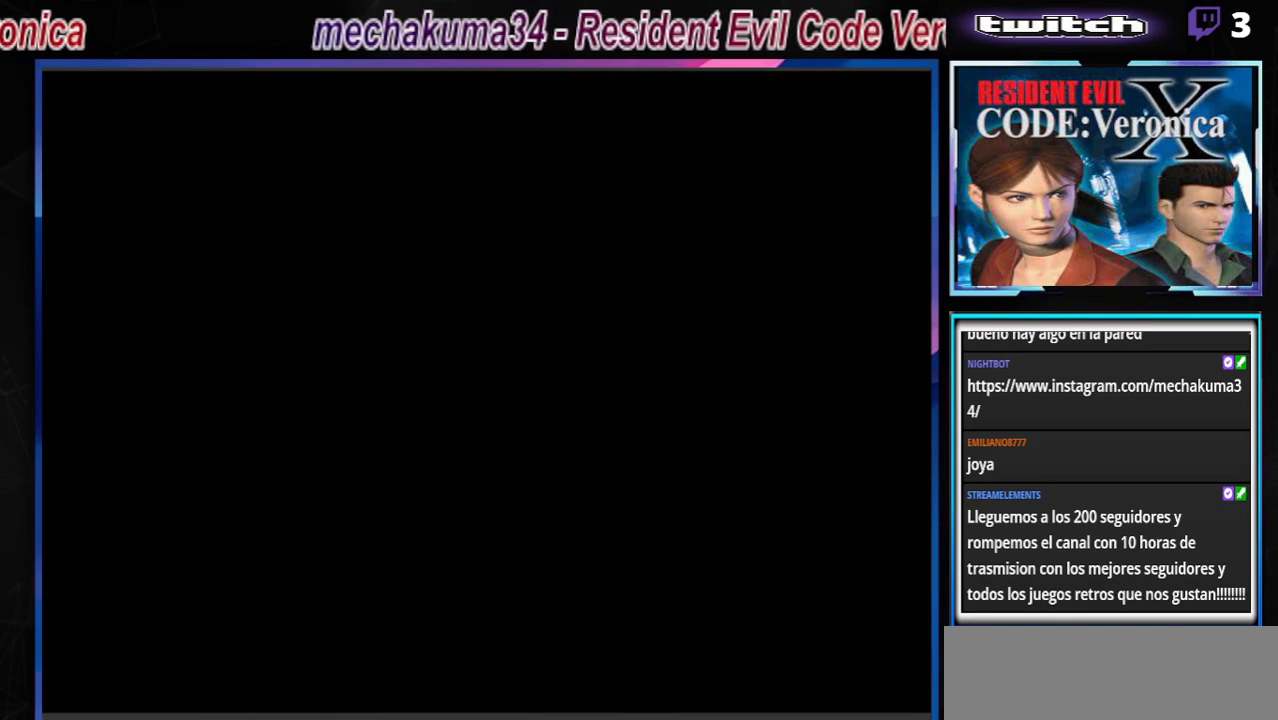
{"buttons": ["A"], "left_stick": "center", "events": [[133, "A", "up"], [300, "A", "down"], [367, "A", "up"], [500, "A", "down"]]}
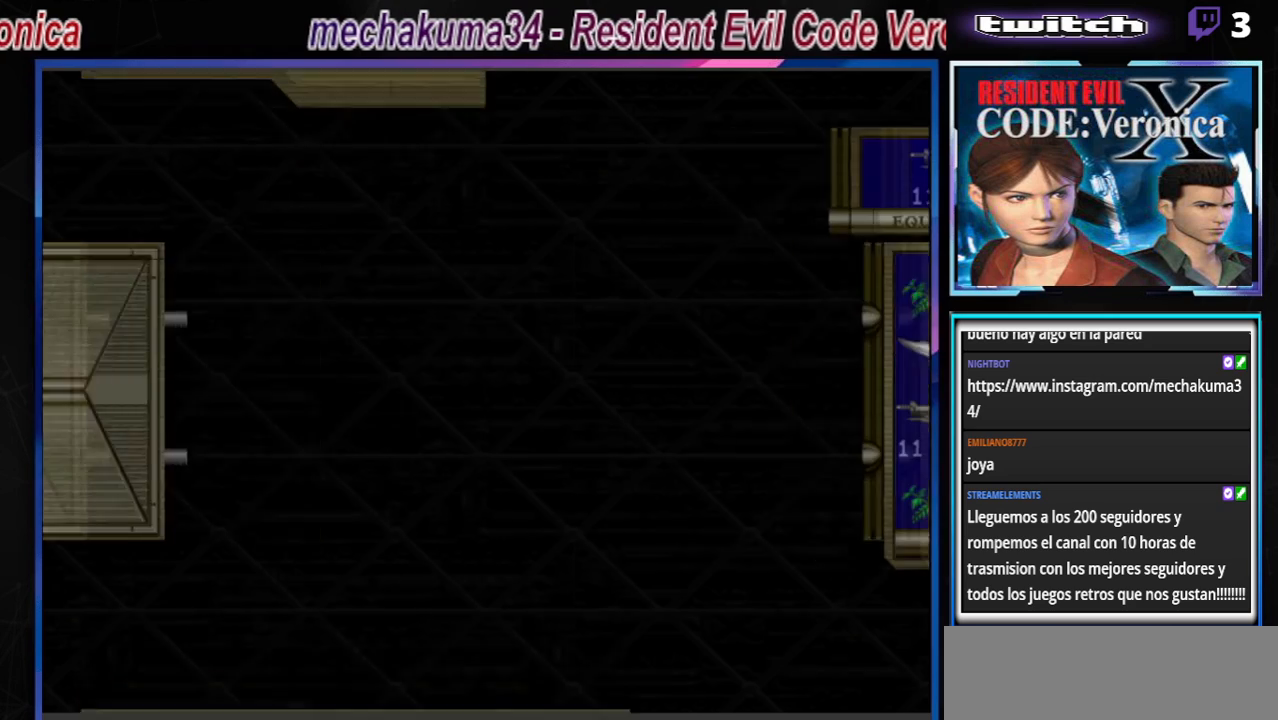
{"buttons": [], "left_stick": "center", "events": [[67, "A", "up"], [233, "A", "down"], [267, "A", "up"], [333, "A", "down"], [500, "A", "up"]]}
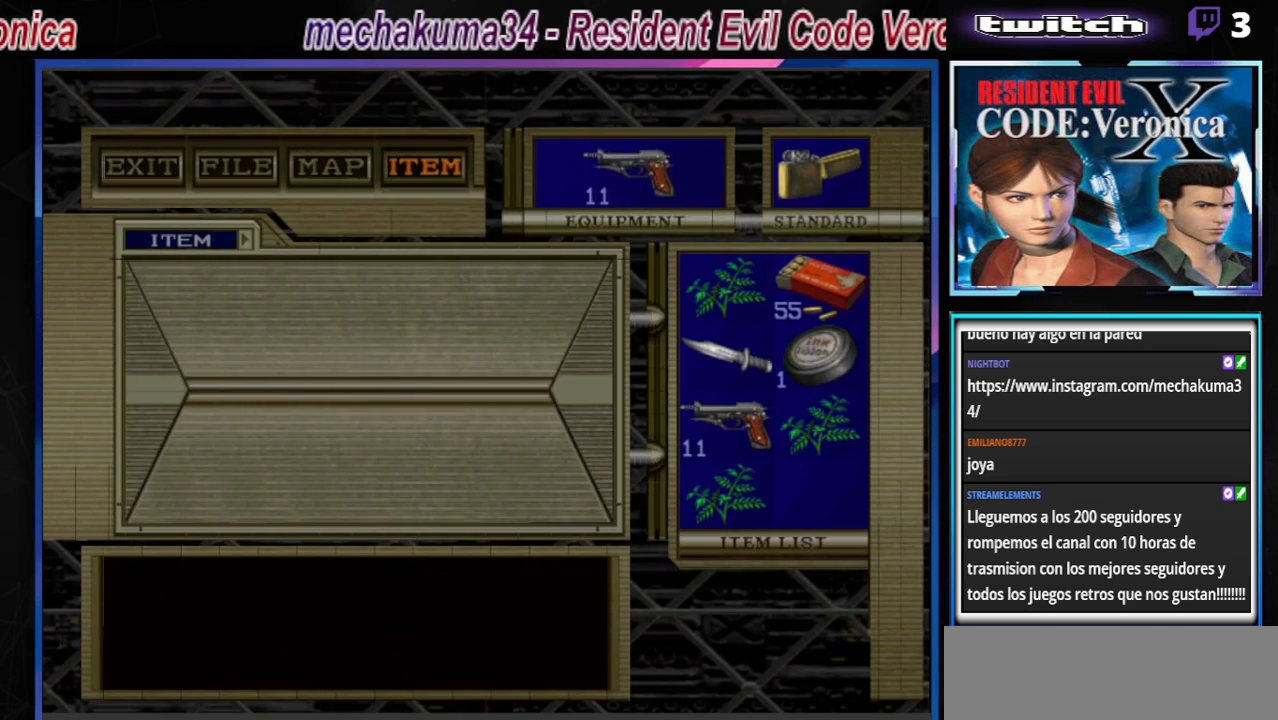
{"buttons": ["A"], "left_stick": "center", "events": [[133, "A", "down"], [167, "A", "up"], [333, "A", "down"], [433, "A", "up"], [500, "A", "down"]]}
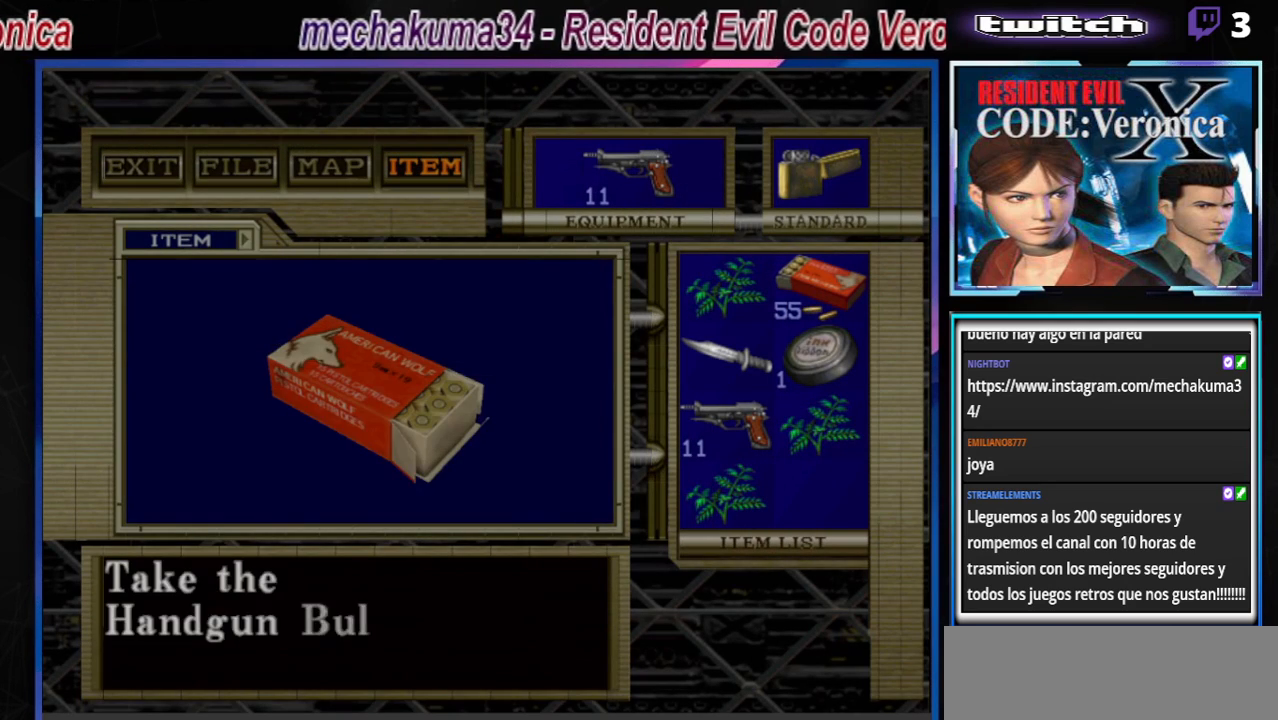
{"buttons": [], "left_stick": "center", "events": [[67, "A", "up"], [233, "A", "down"], [333, "A", "up"], [400, "A", "down"], [467, "A", "up"]]}